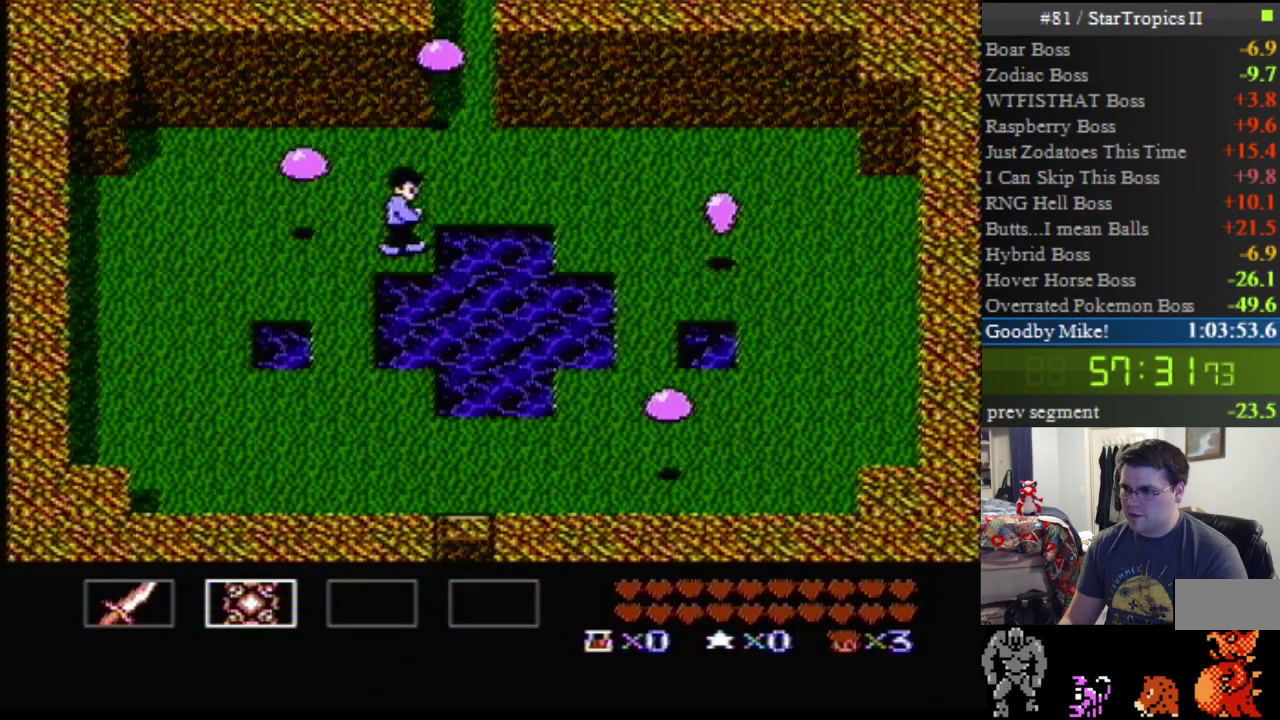
Gameplay with a controller (Nintendo layout); each line is a JSON object with the inputs held at the frame after it. "events" lists button and stick changes between this image and that frame as [ms after this image, input, new state], when the widget could be followed in between. Not read: L3 R3.
{"buttons": [], "events": [[17, "DPAD_UP", "down"], [200, "DPAD_UP", "up"]]}
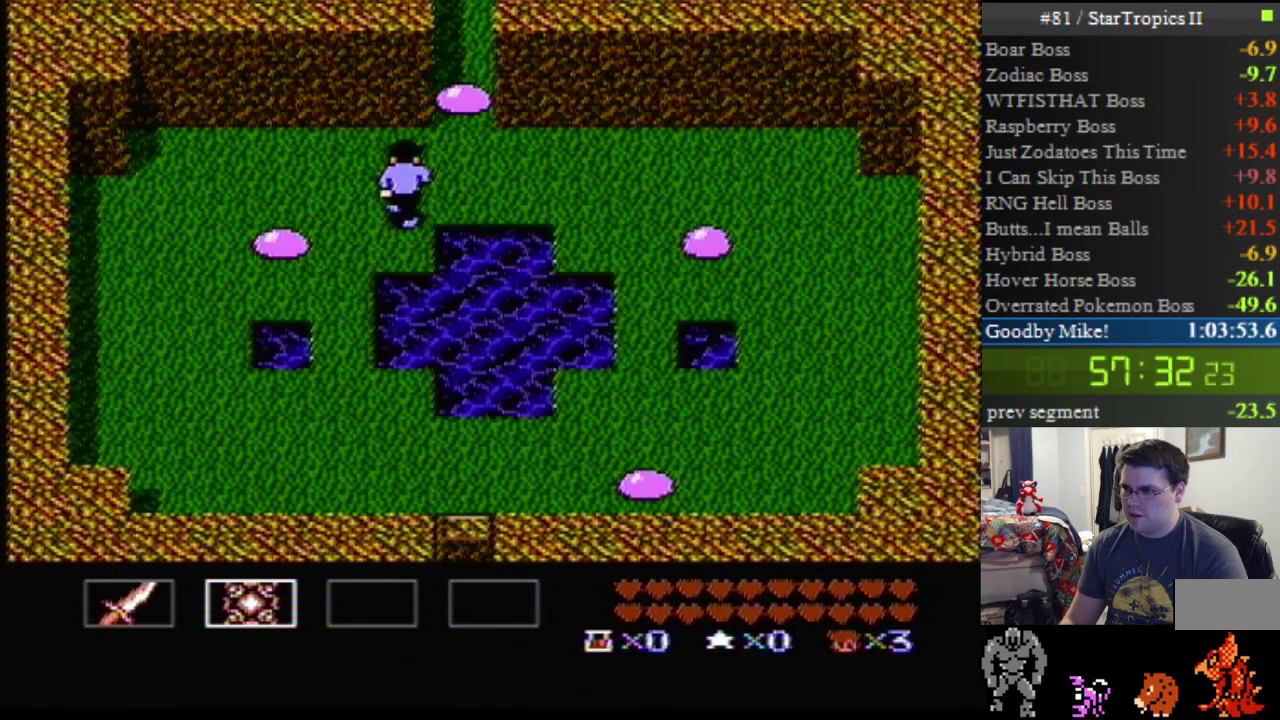
{"buttons": ["DPAD_UP"], "events": [[233, "DPAD_UP", "down"]]}
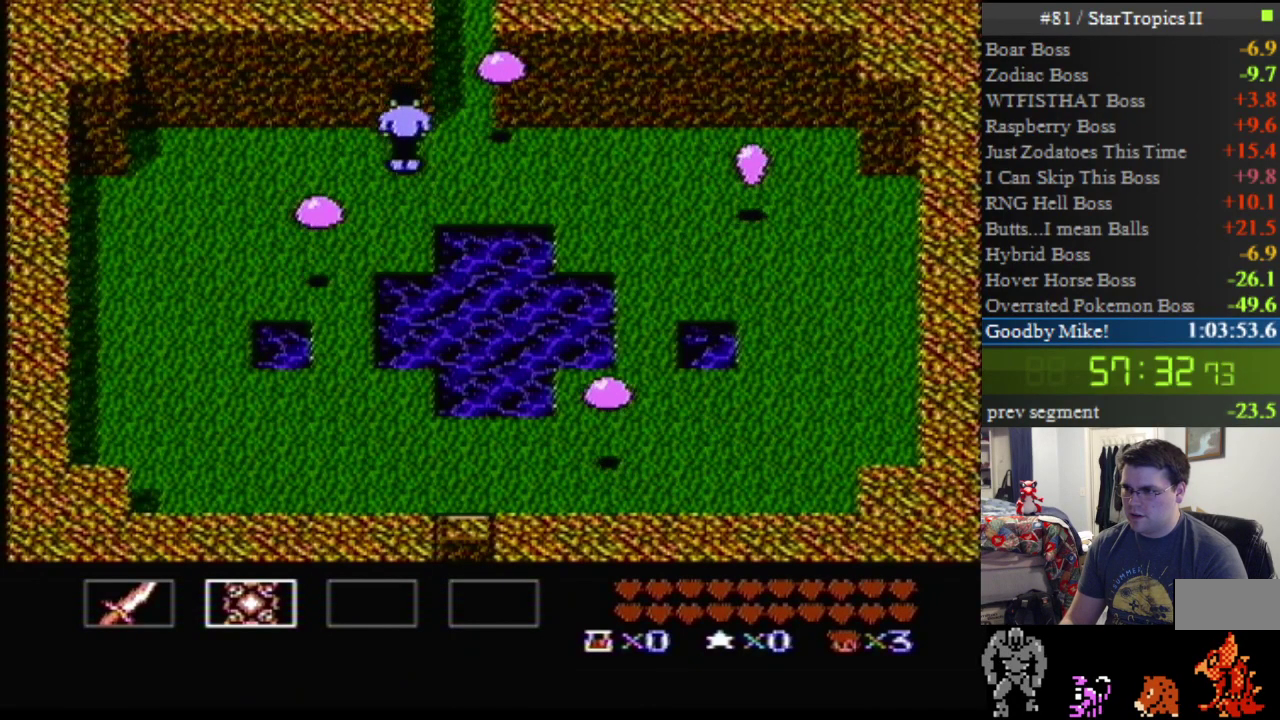
{"buttons": ["DPAD_UP", "DPAD_RIGHT"], "events": [[50, "DPAD_RIGHT", "down"]]}
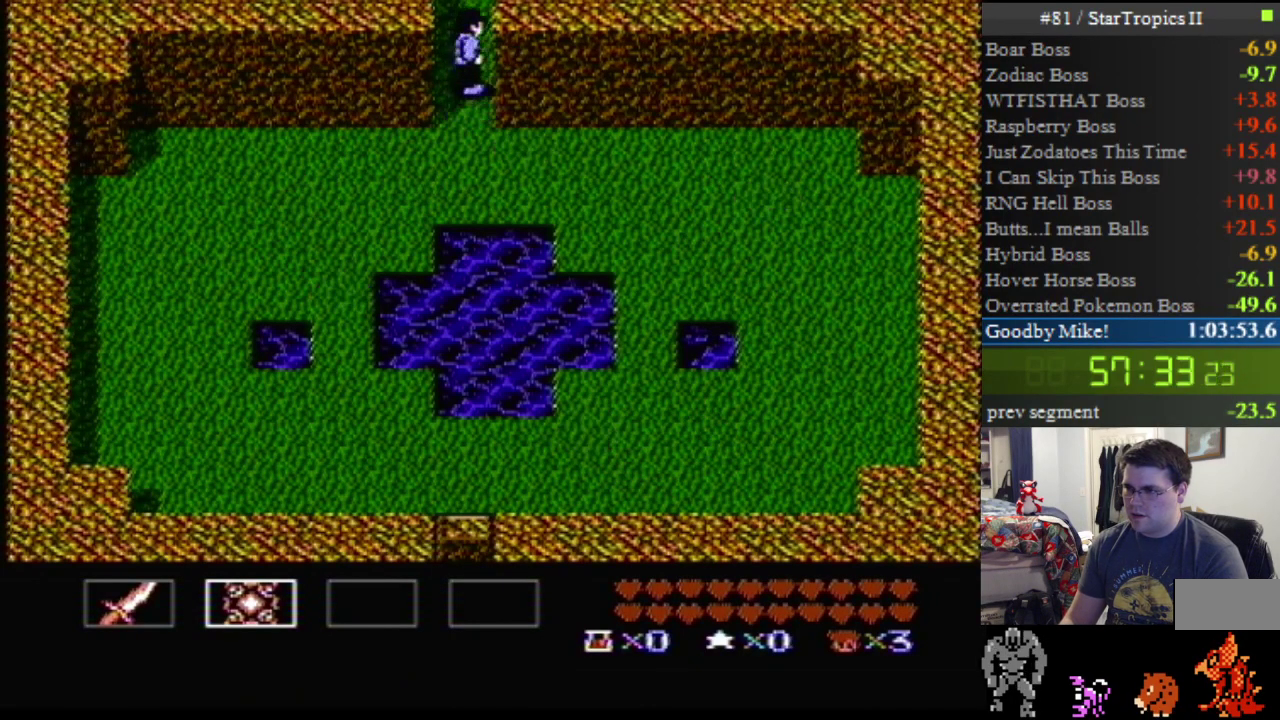
{"buttons": [], "events": [[200, "DPAD_RIGHT", "up"], [233, "DPAD_UP", "up"]]}
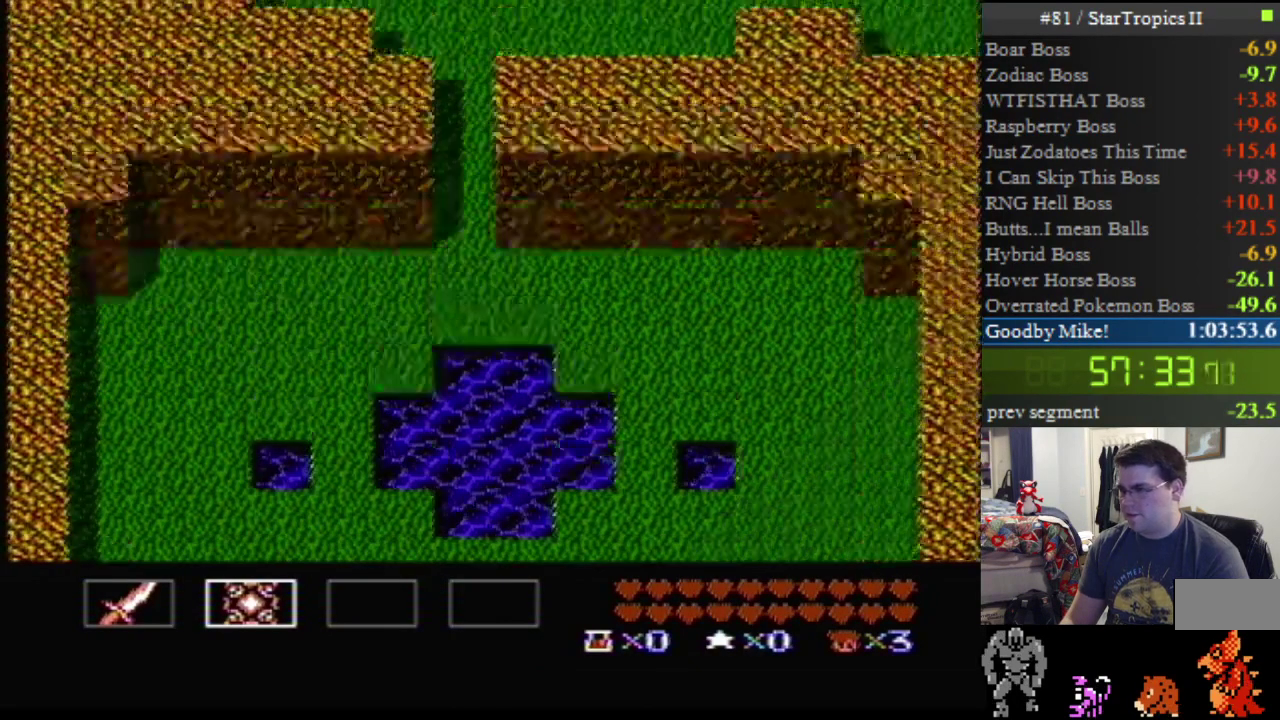
{"buttons": [], "events": []}
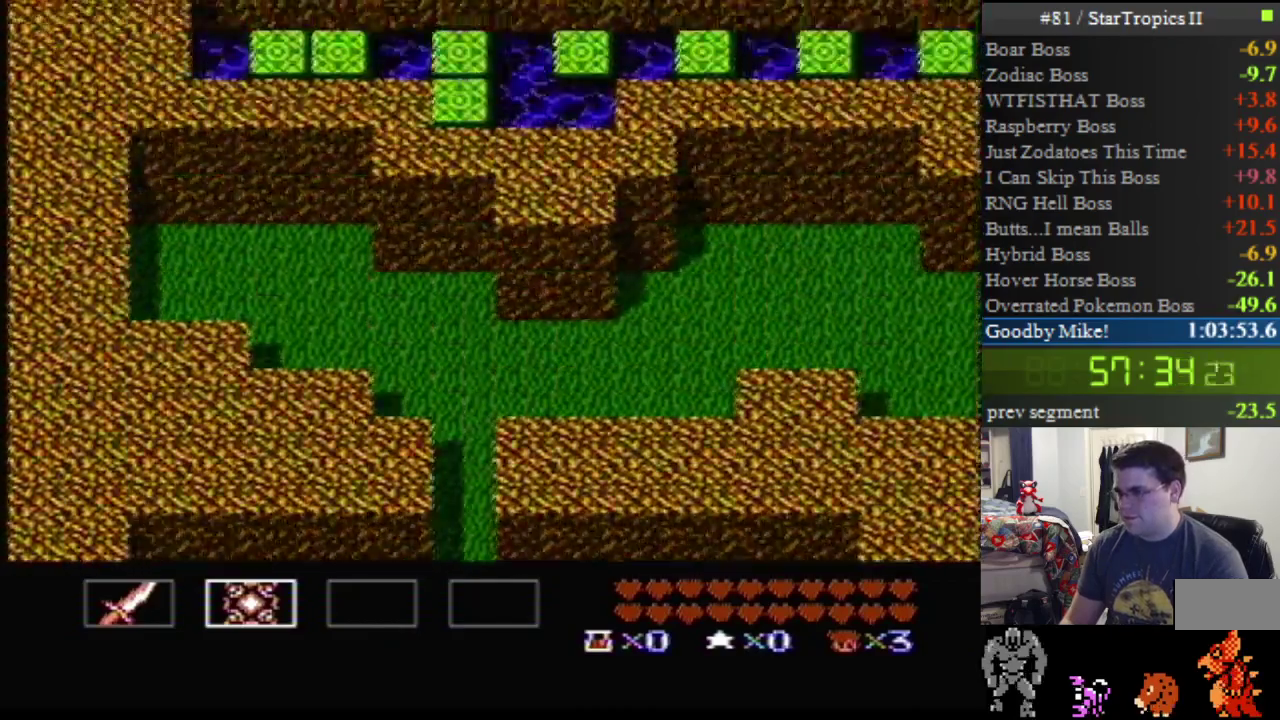
{"buttons": ["DPAD_UP", "DPAD_RIGHT"], "events": [[83, "DPAD_RIGHT", "down"], [83, "DPAD_UP", "down"]]}
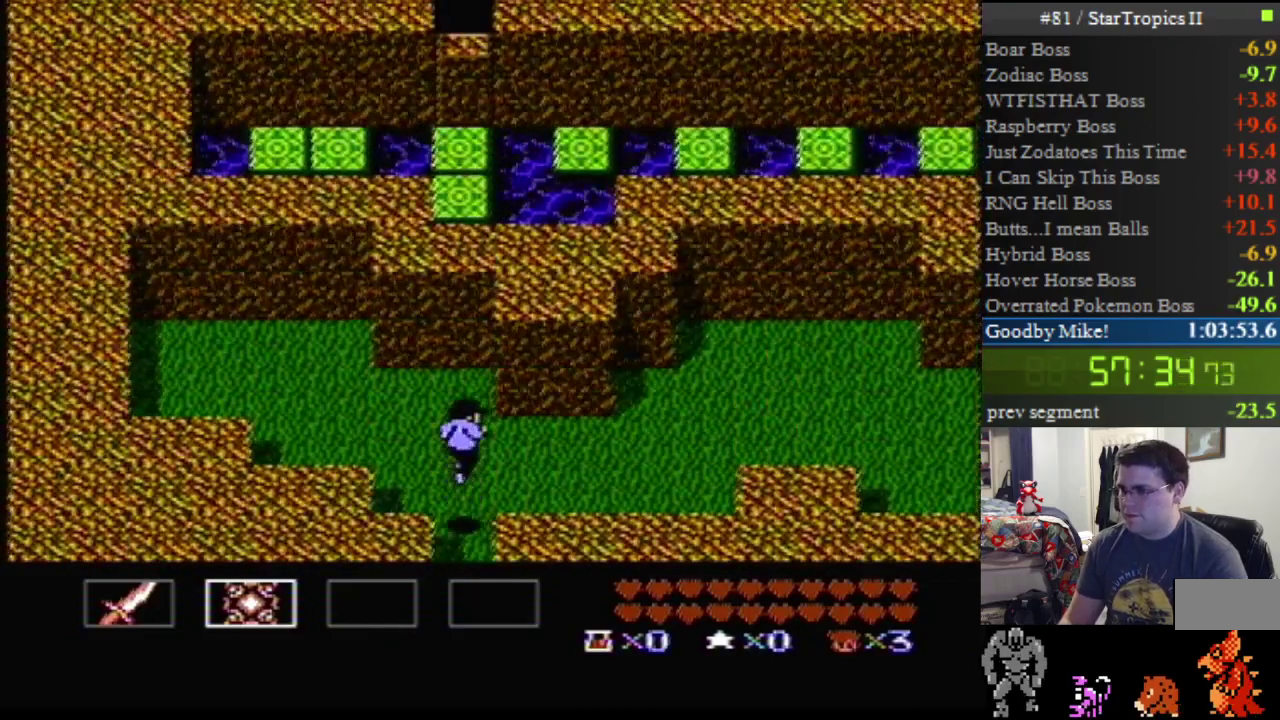
{"buttons": ["DPAD_UP", "DPAD_RIGHT"], "events": []}
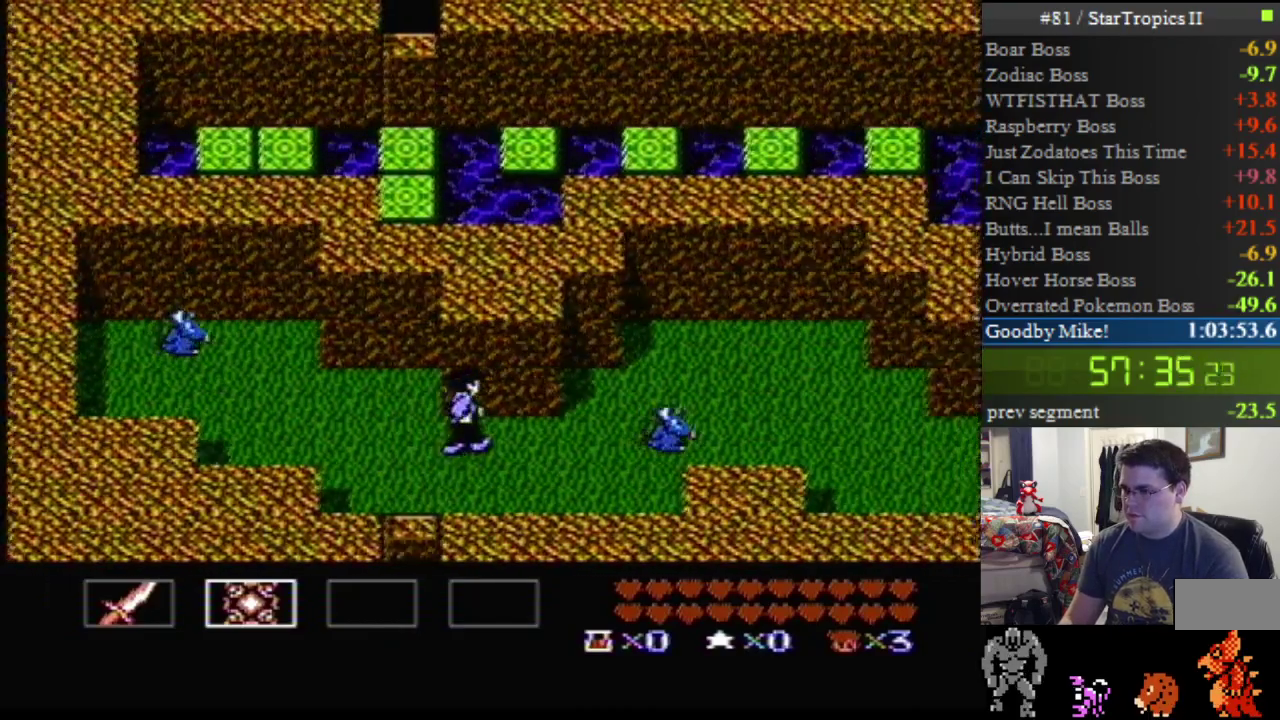
{"buttons": ["DPAD_RIGHT"], "events": [[50, "DPAD_UP", "up"], [83, "B", "down"], [200, "B", "up"], [267, "B", "down"], [400, "B", "up"]]}
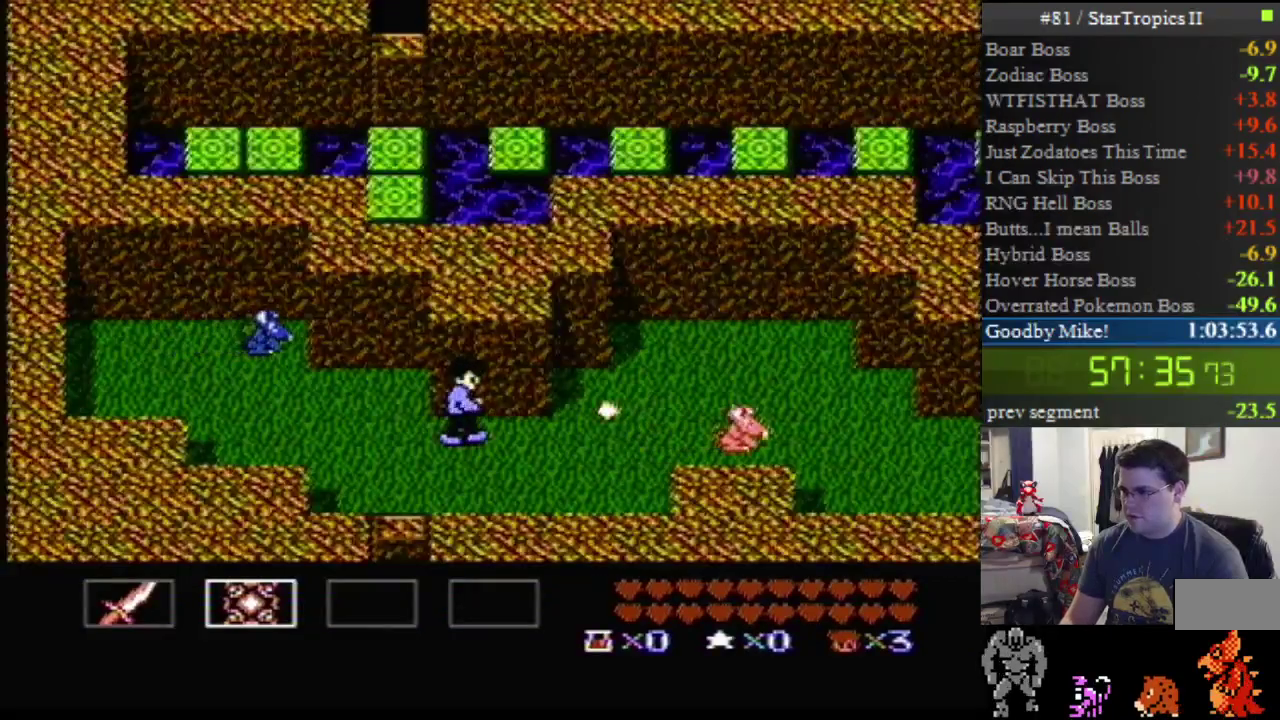
{"buttons": ["DPAD_RIGHT"], "events": []}
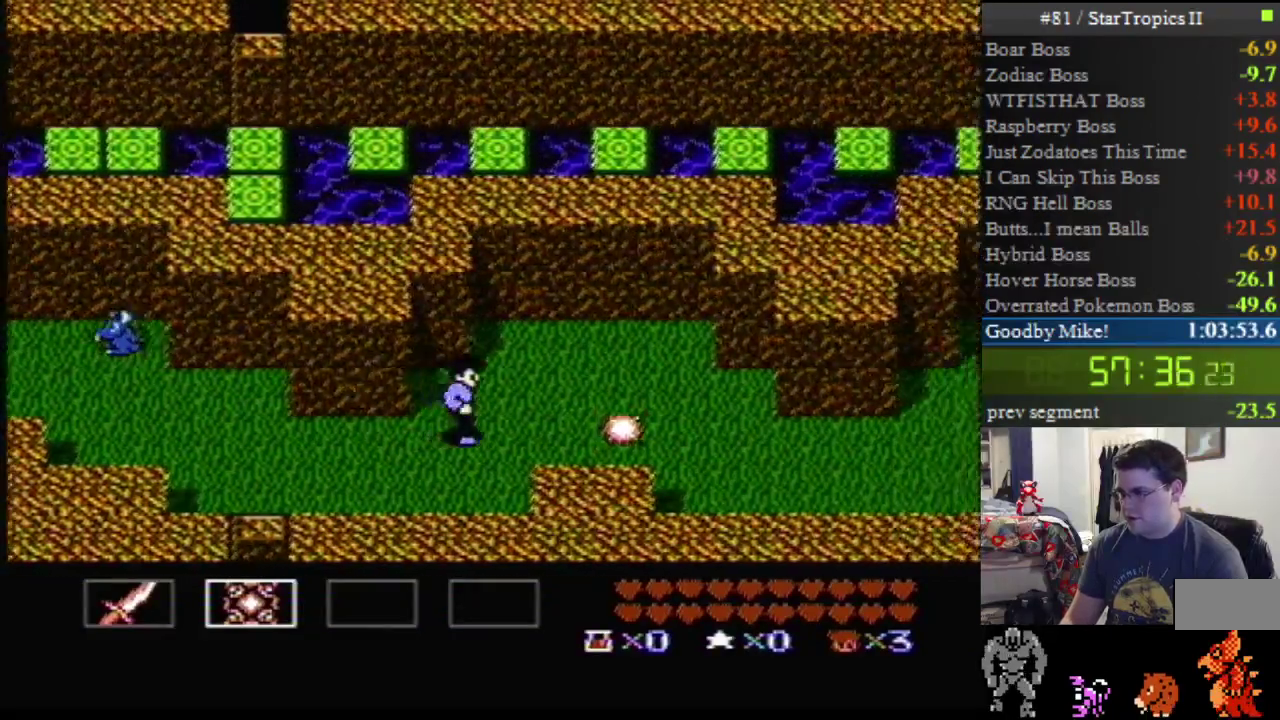
{"buttons": ["DPAD_RIGHT"], "events": []}
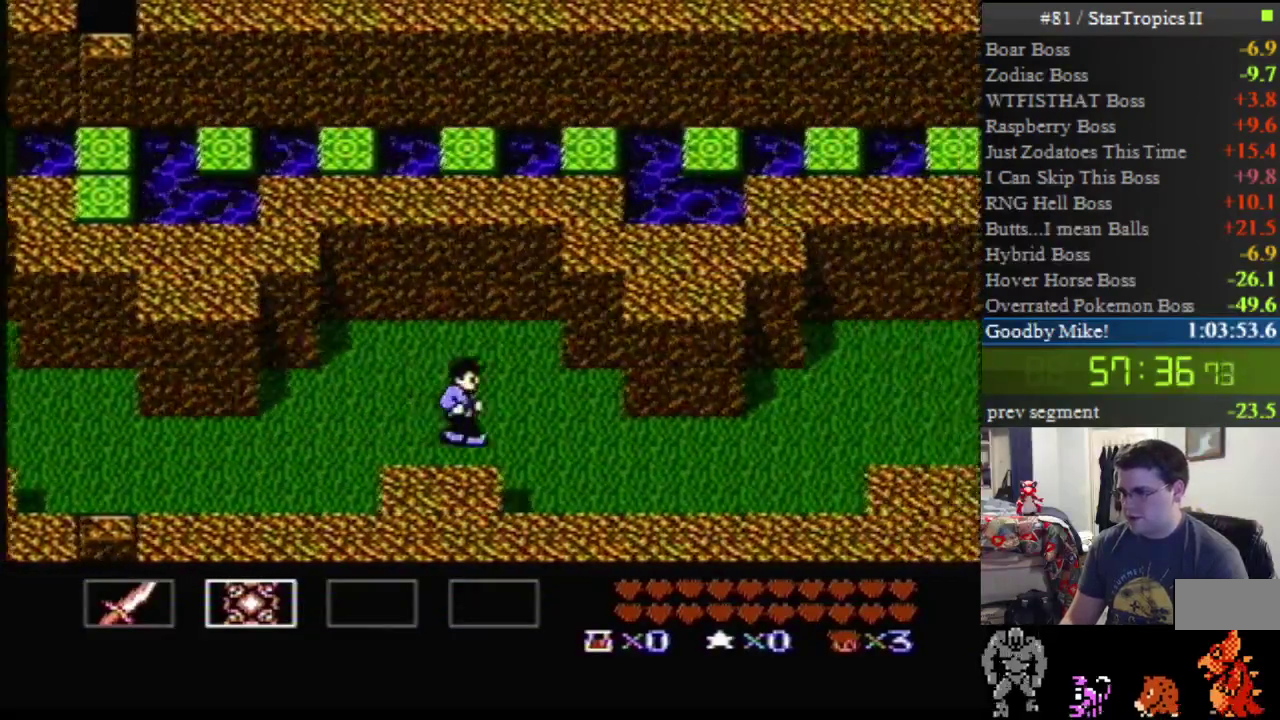
{"buttons": ["DPAD_RIGHT"], "events": []}
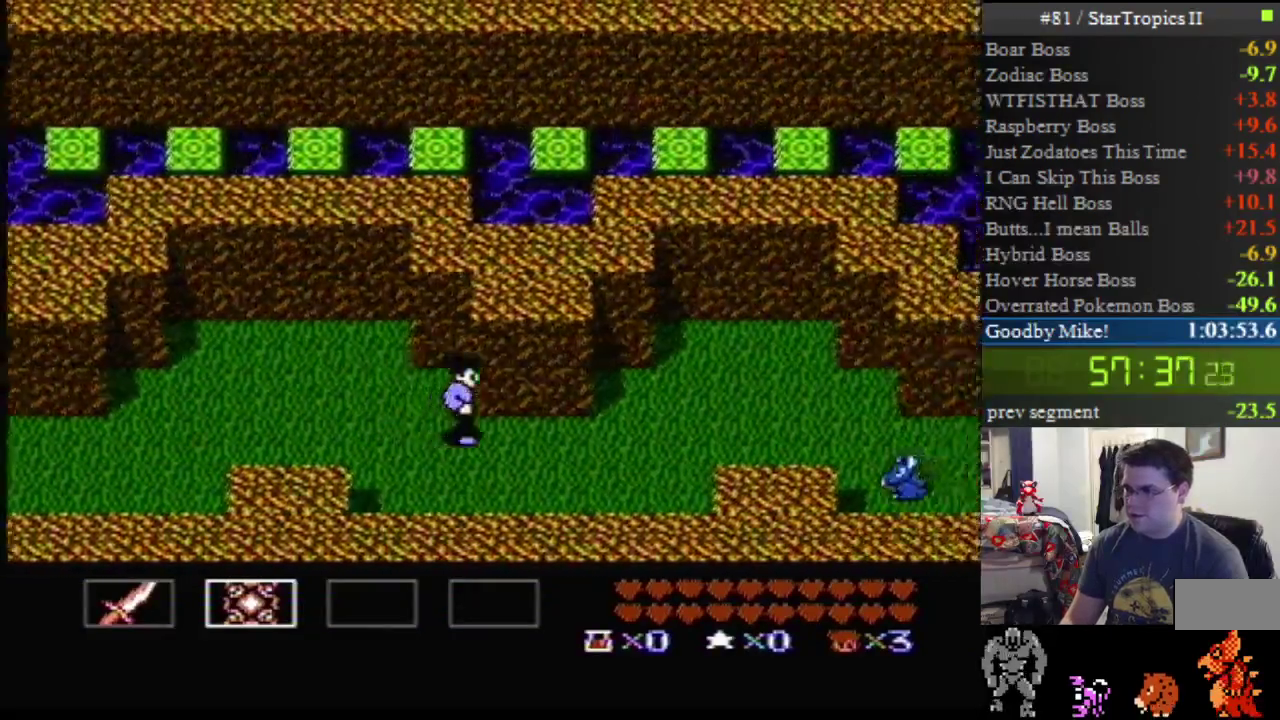
{"buttons": ["DPAD_RIGHT"], "events": []}
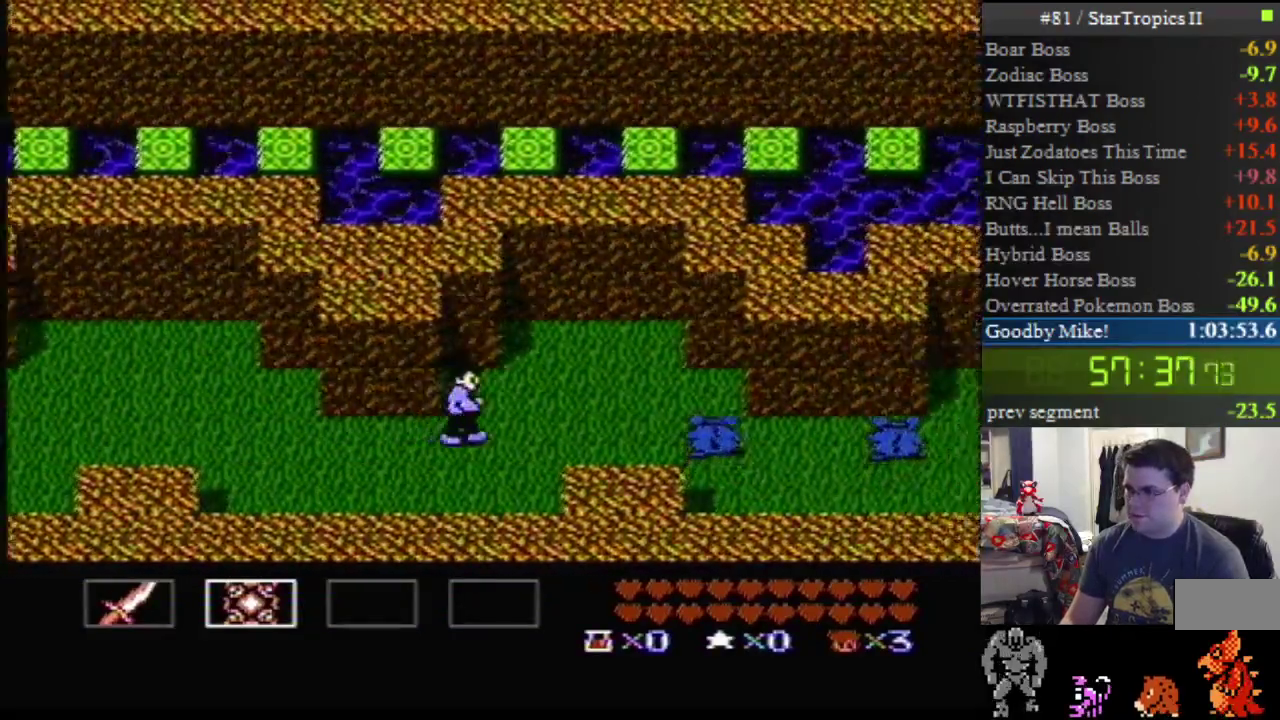
{"buttons": ["DPAD_RIGHT"], "events": []}
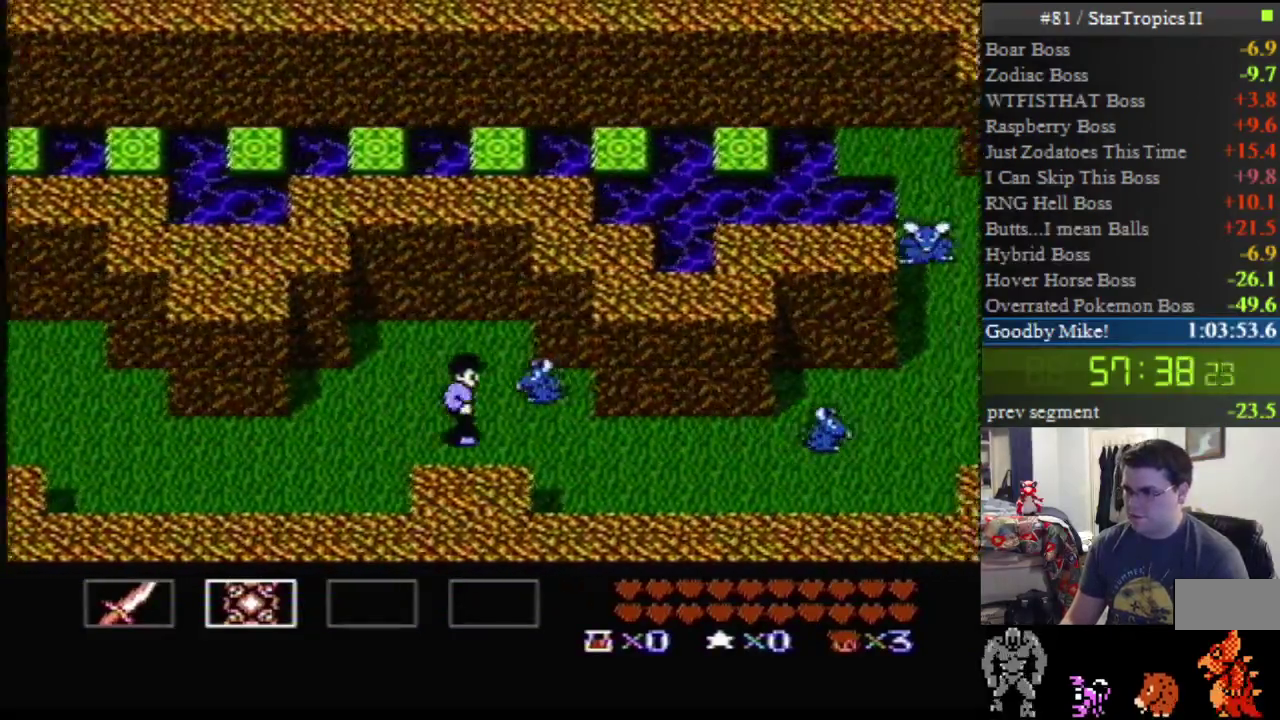
{"buttons": ["DPAD_RIGHT"], "events": [[50, "A", "down"], [483, "A", "up"]]}
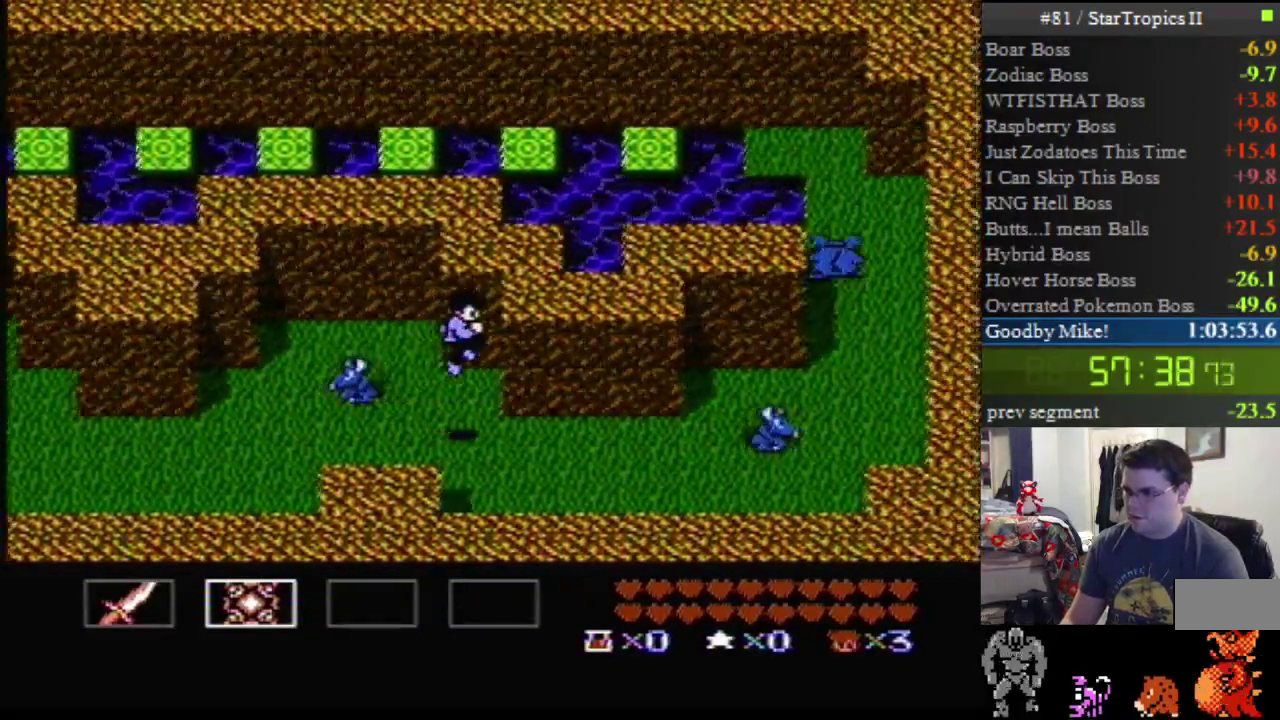
{"buttons": ["DPAD_RIGHT"], "events": []}
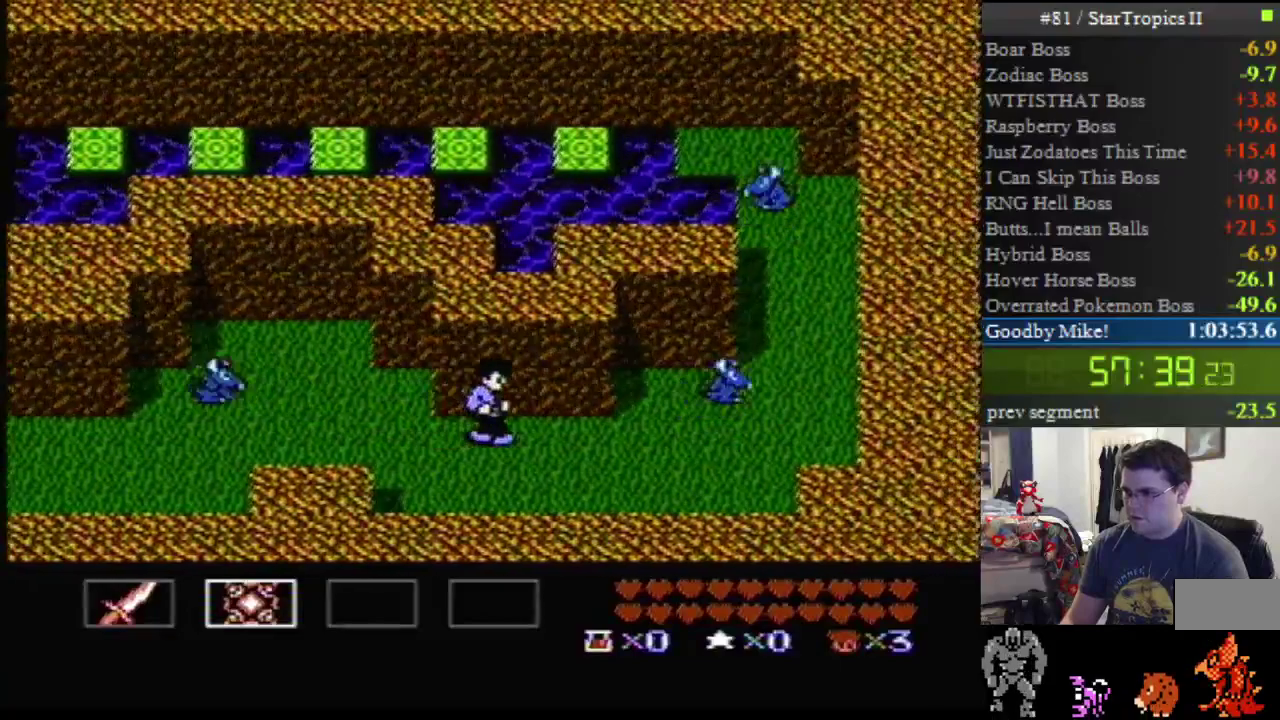
{"buttons": ["DPAD_RIGHT"], "events": []}
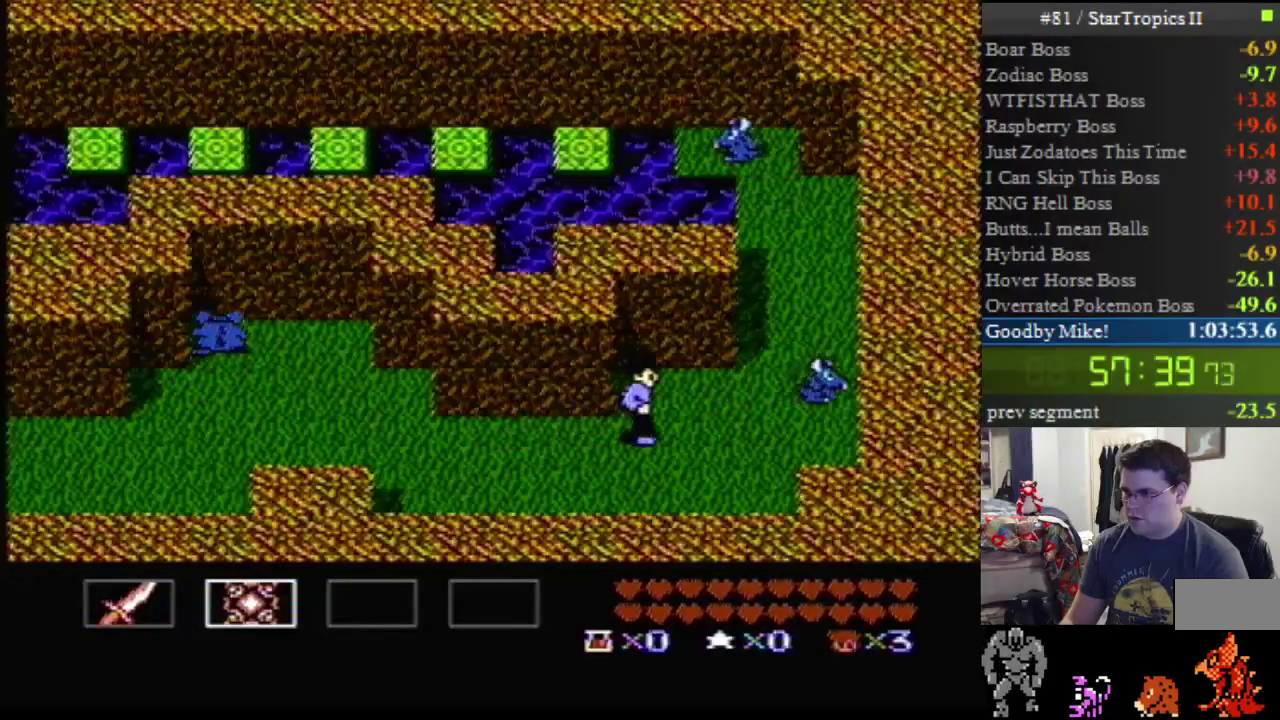
{"buttons": ["A", "DPAD_UP", "DPAD_RIGHT"], "events": [[267, "A", "down"], [267, "DPAD_UP", "down"]]}
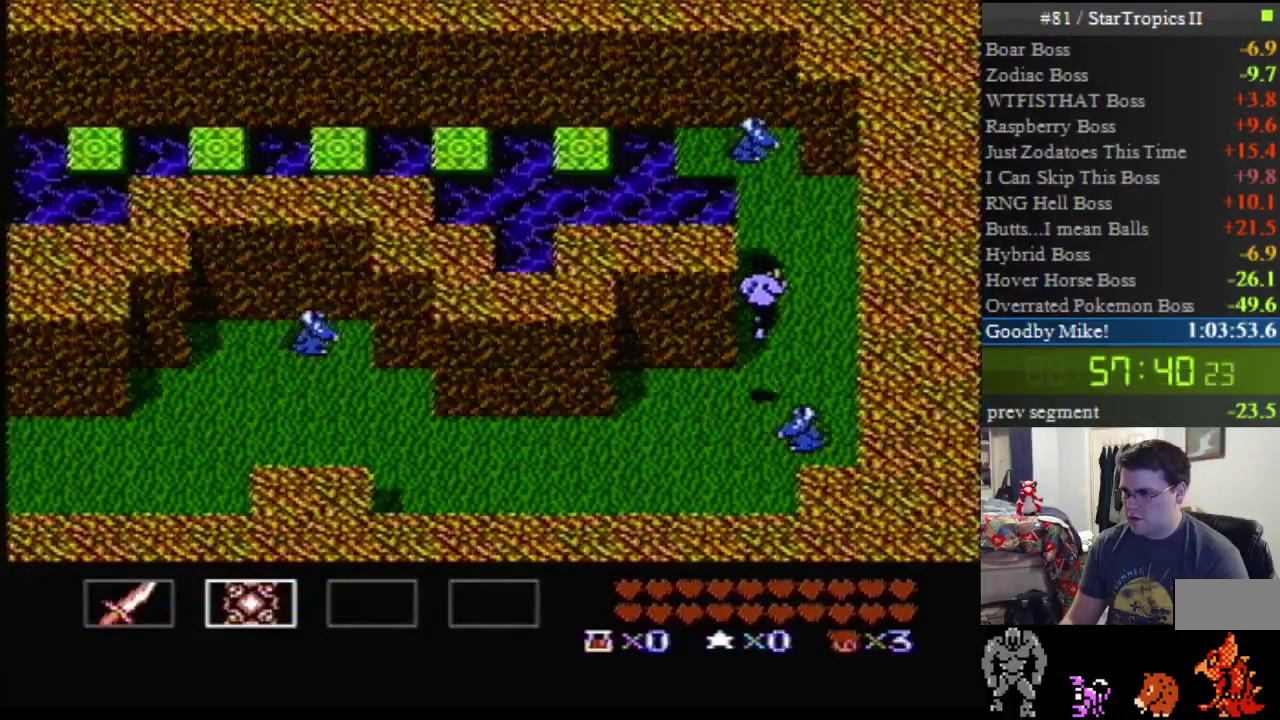
{"buttons": ["DPAD_UP", "DPAD_RIGHT"], "events": [[417, "A", "up"]]}
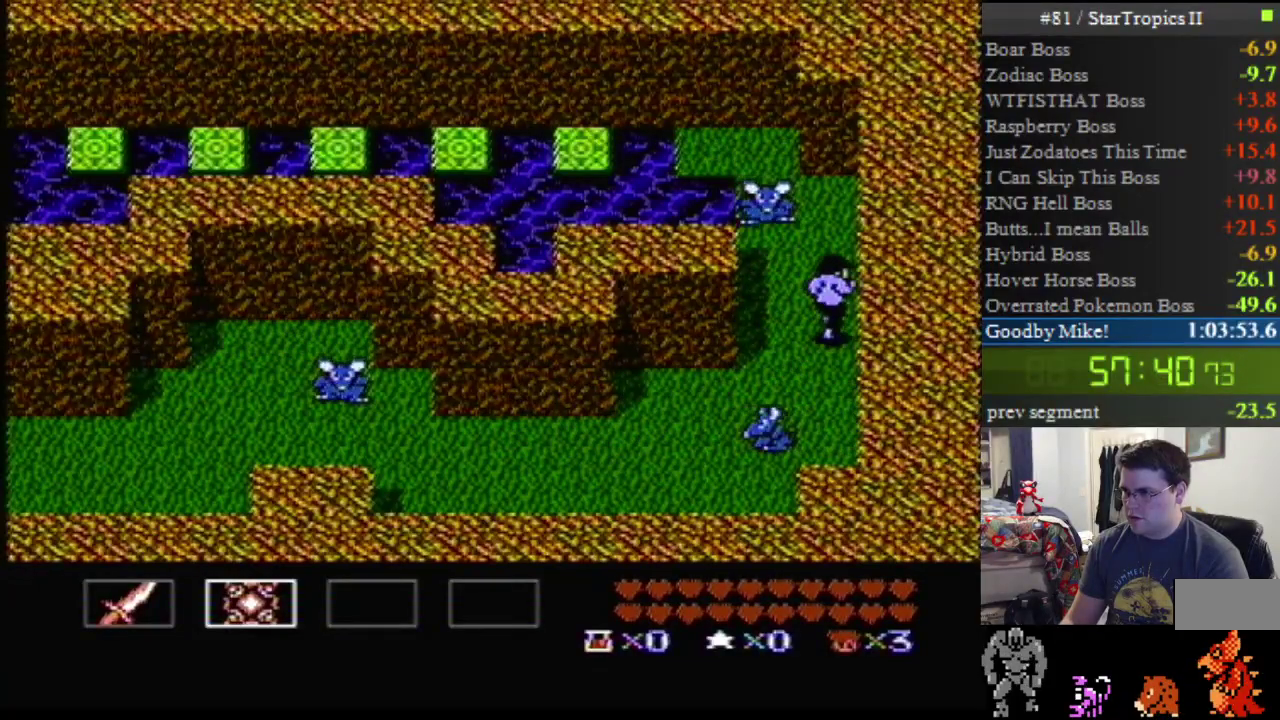
{"buttons": ["DPAD_UP", "DPAD_LEFT"], "events": [[483, "DPAD_LEFT", "down"], [483, "DPAD_RIGHT", "up"]]}
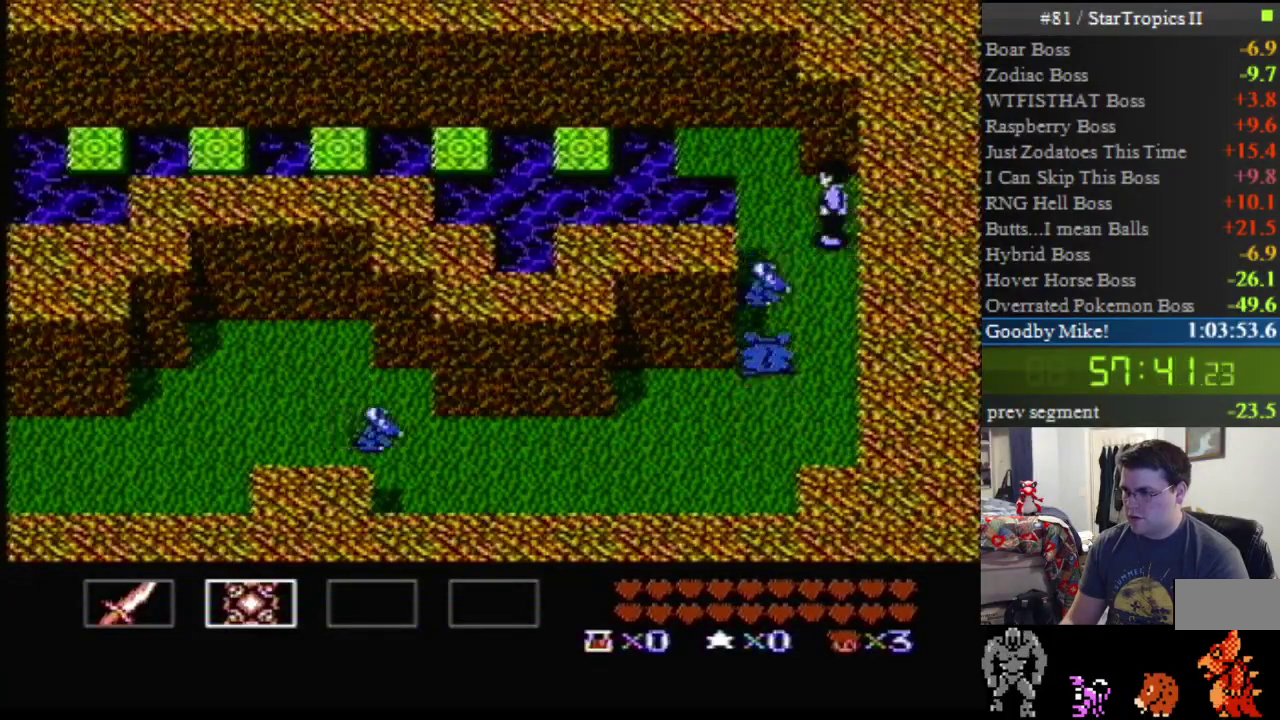
{"buttons": ["DPAD_UP", "DPAD_LEFT"], "events": []}
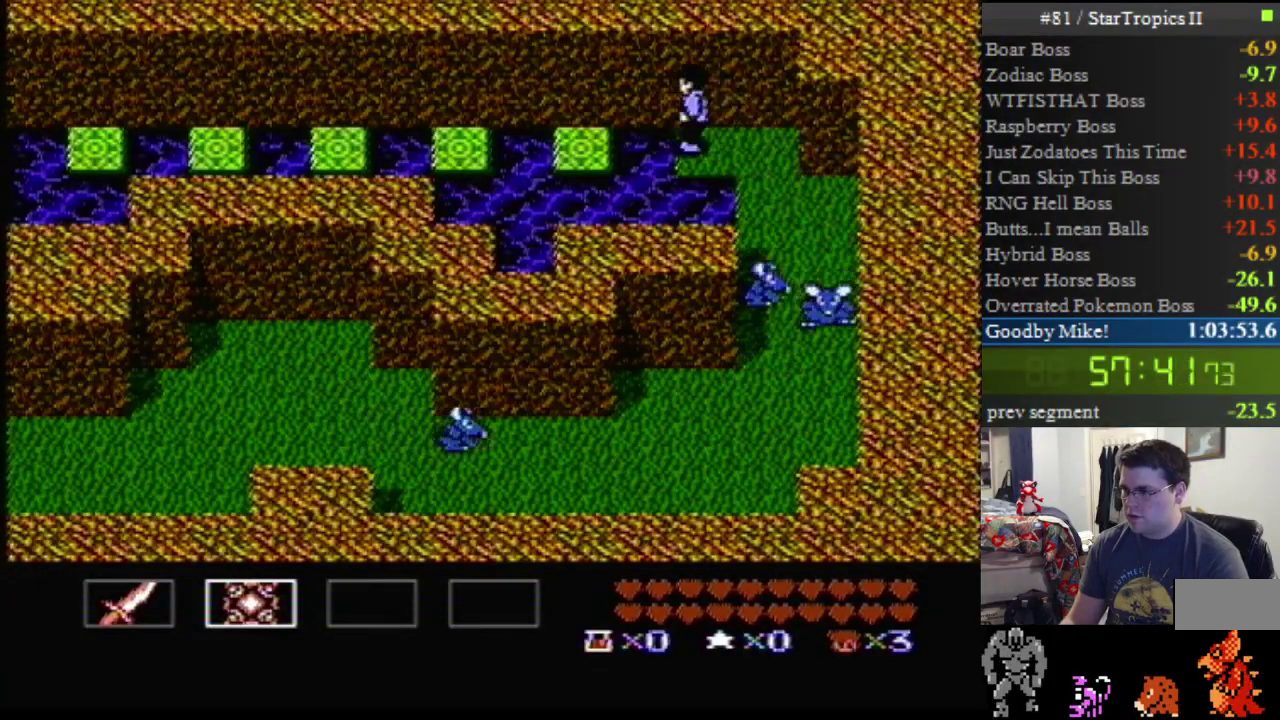
{"buttons": ["DPAD_LEFT"], "events": [[83, "A", "down"], [83, "DPAD_UP", "up"], [333, "A", "up"]]}
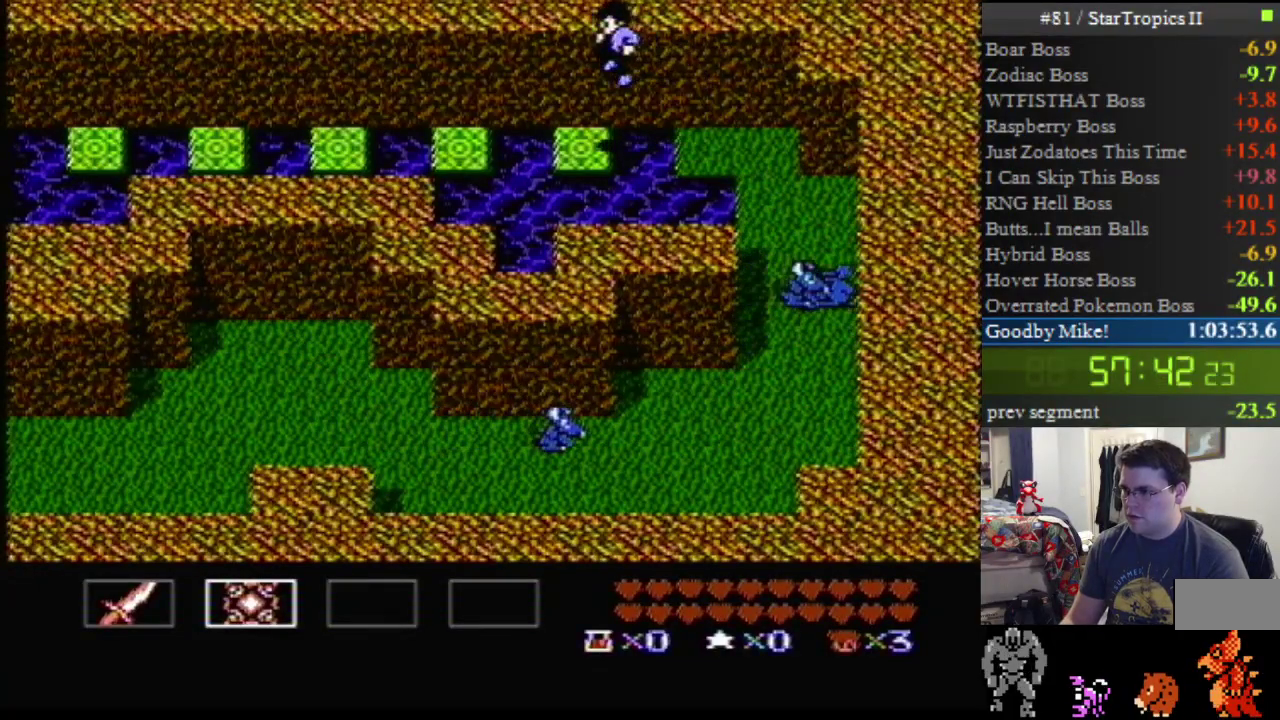
{"buttons": ["A", "DPAD_LEFT"], "events": [[50, "A", "down"]]}
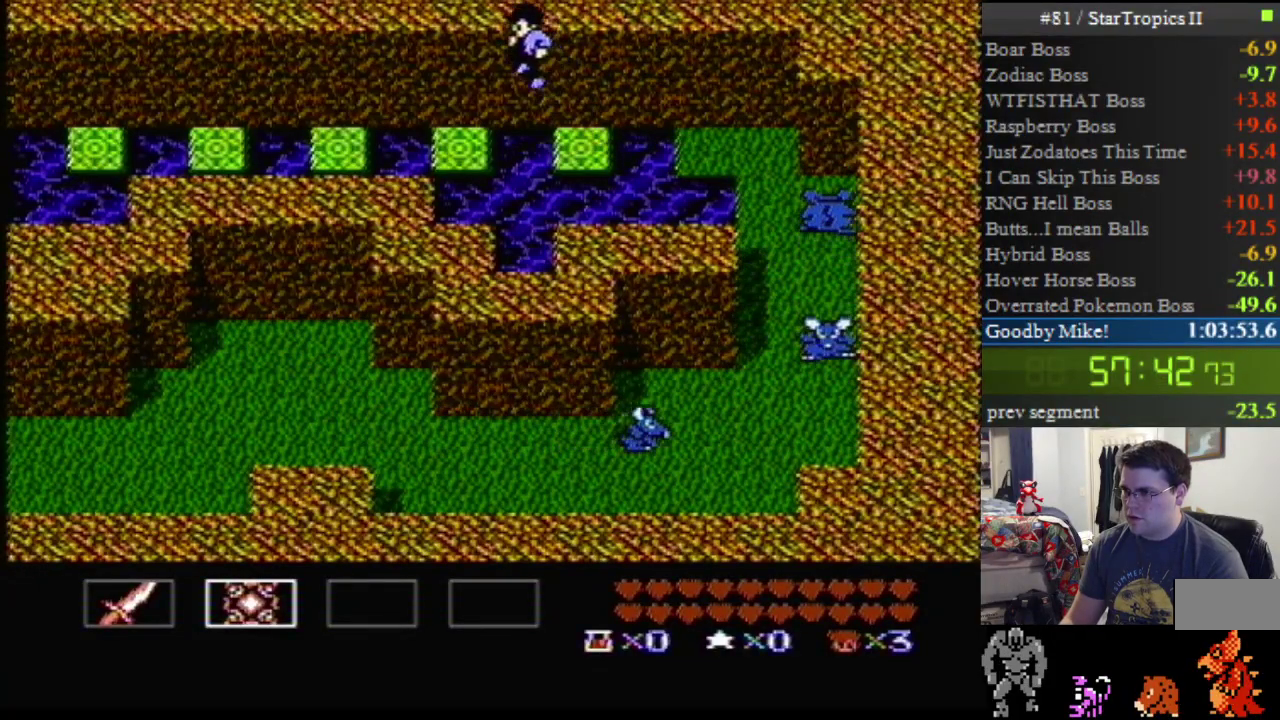
{"buttons": ["A", "DPAD_LEFT"], "events": [[117, "A", "up"], [267, "A", "down"]]}
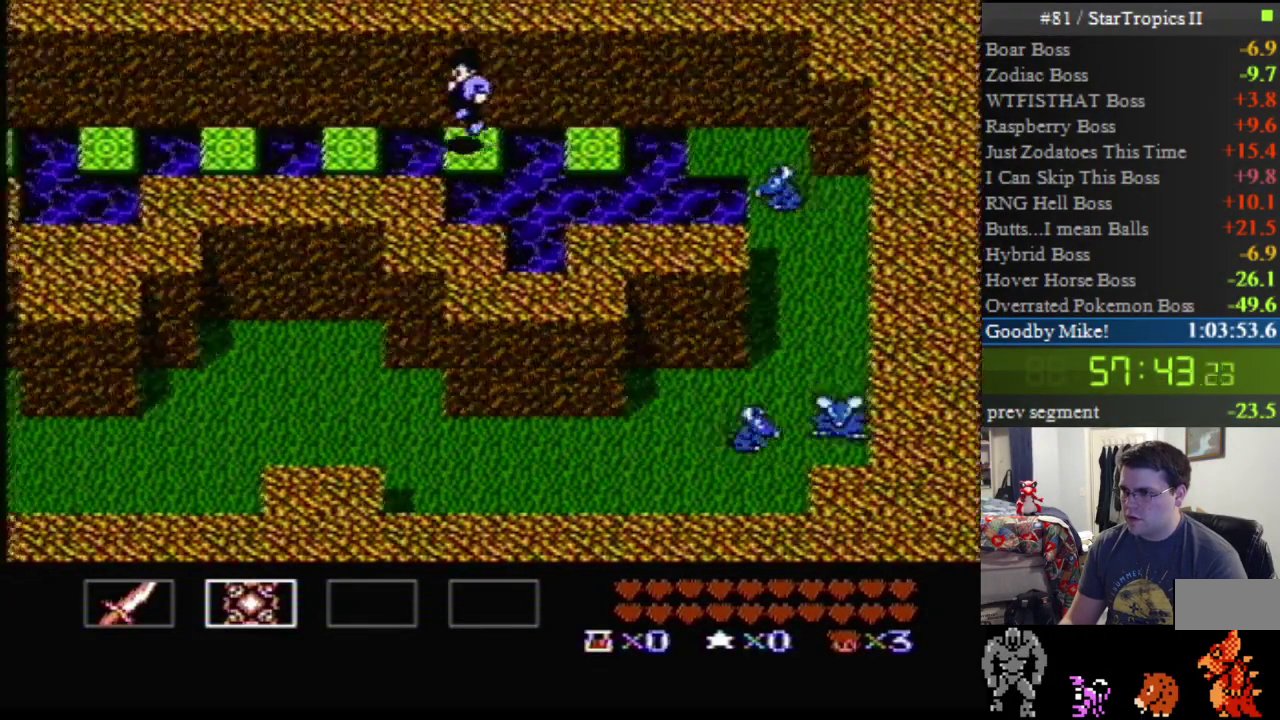
{"buttons": ["A", "DPAD_LEFT"], "events": [[367, "A", "up"], [450, "A", "down"]]}
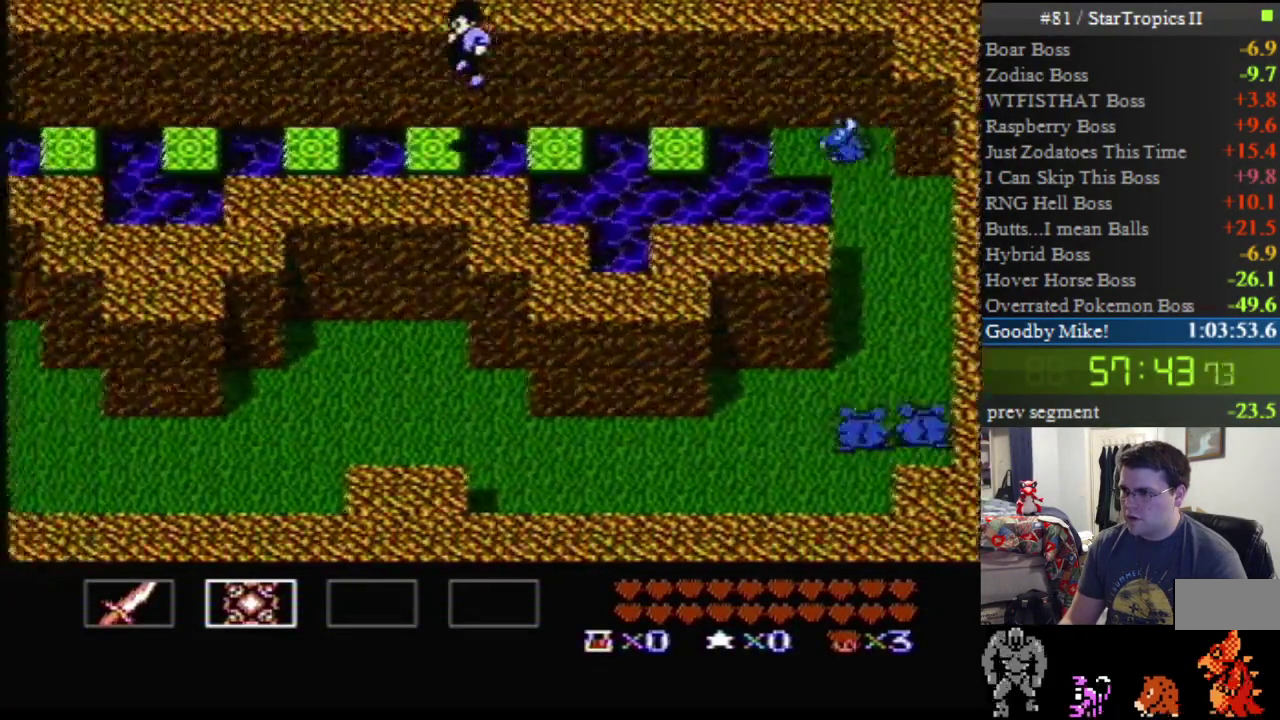
{"buttons": ["A", "DPAD_LEFT"], "events": []}
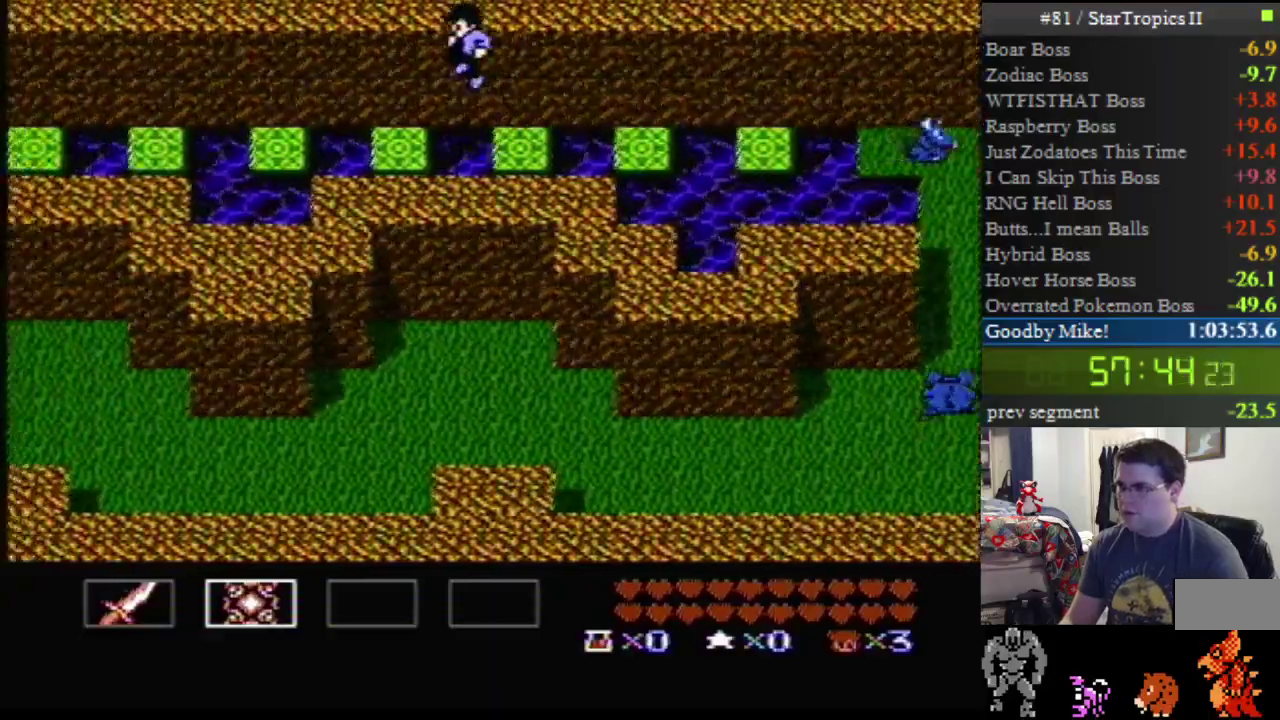
{"buttons": ["A", "DPAD_LEFT"], "events": [[133, "A", "up"], [200, "A", "down"]]}
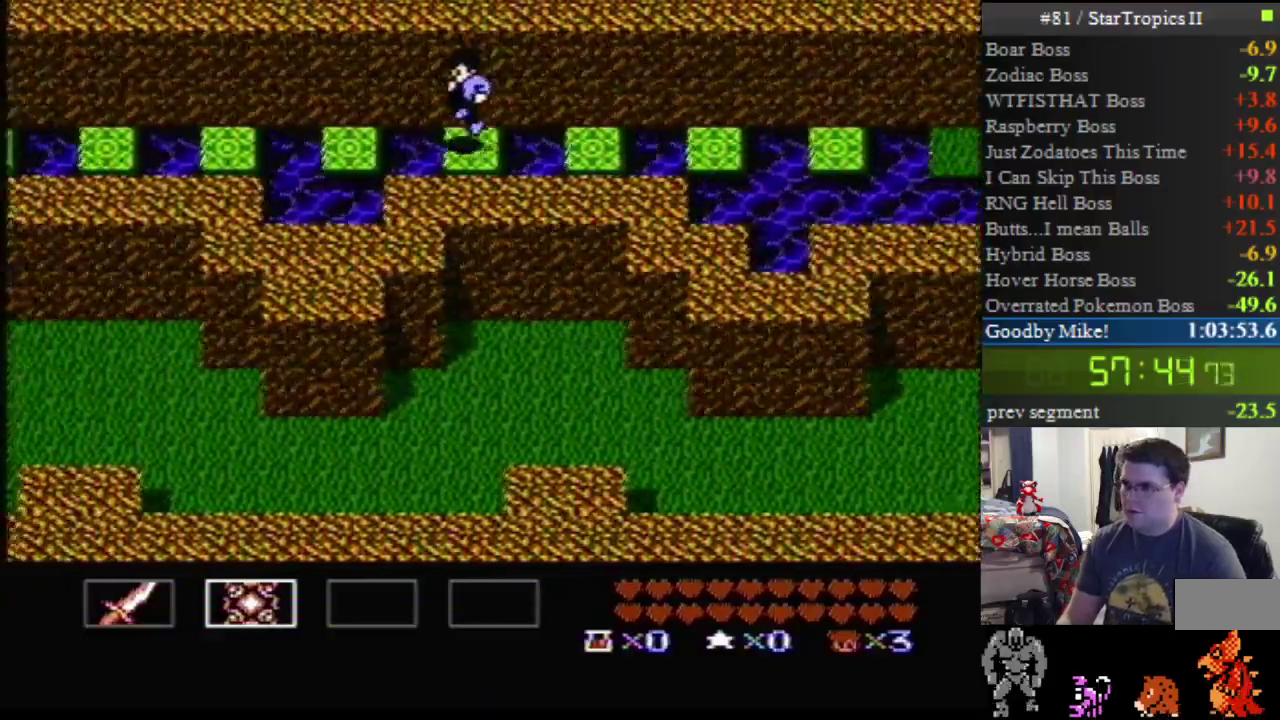
{"buttons": ["DPAD_LEFT"], "events": [[450, "A", "up"]]}
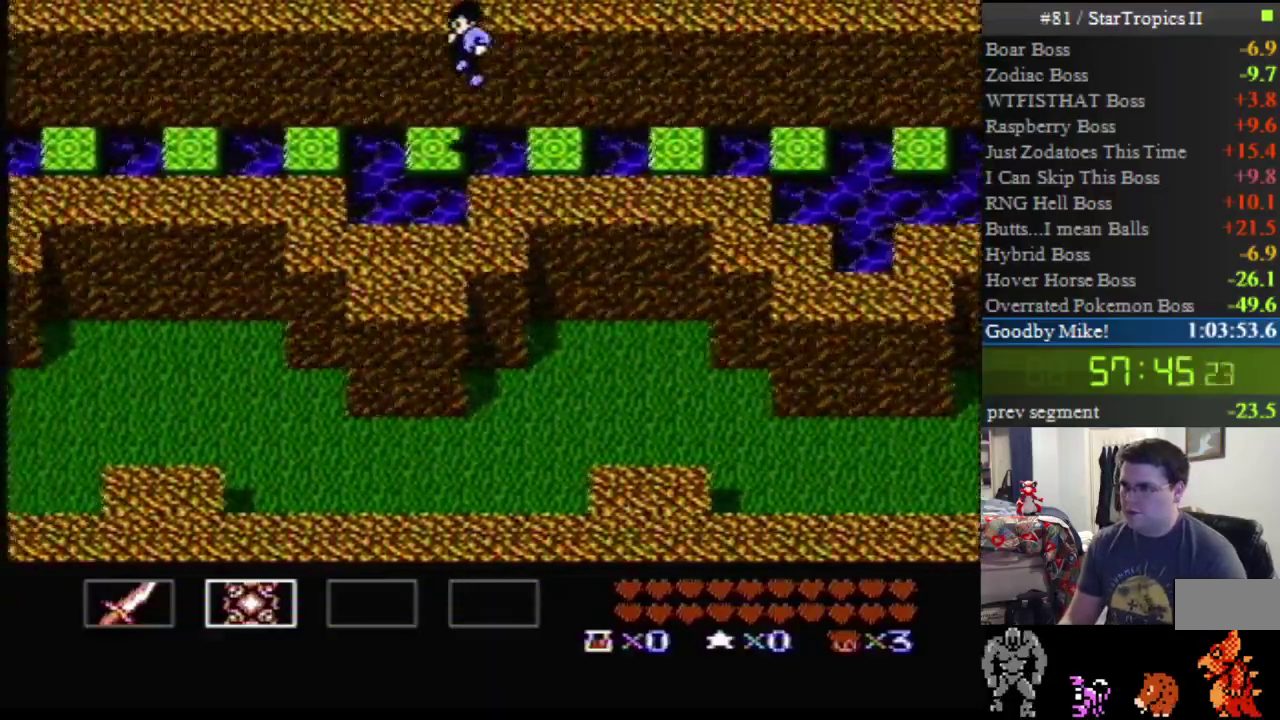
{"buttons": ["A", "DPAD_LEFT"], "events": [[17, "A", "down"]]}
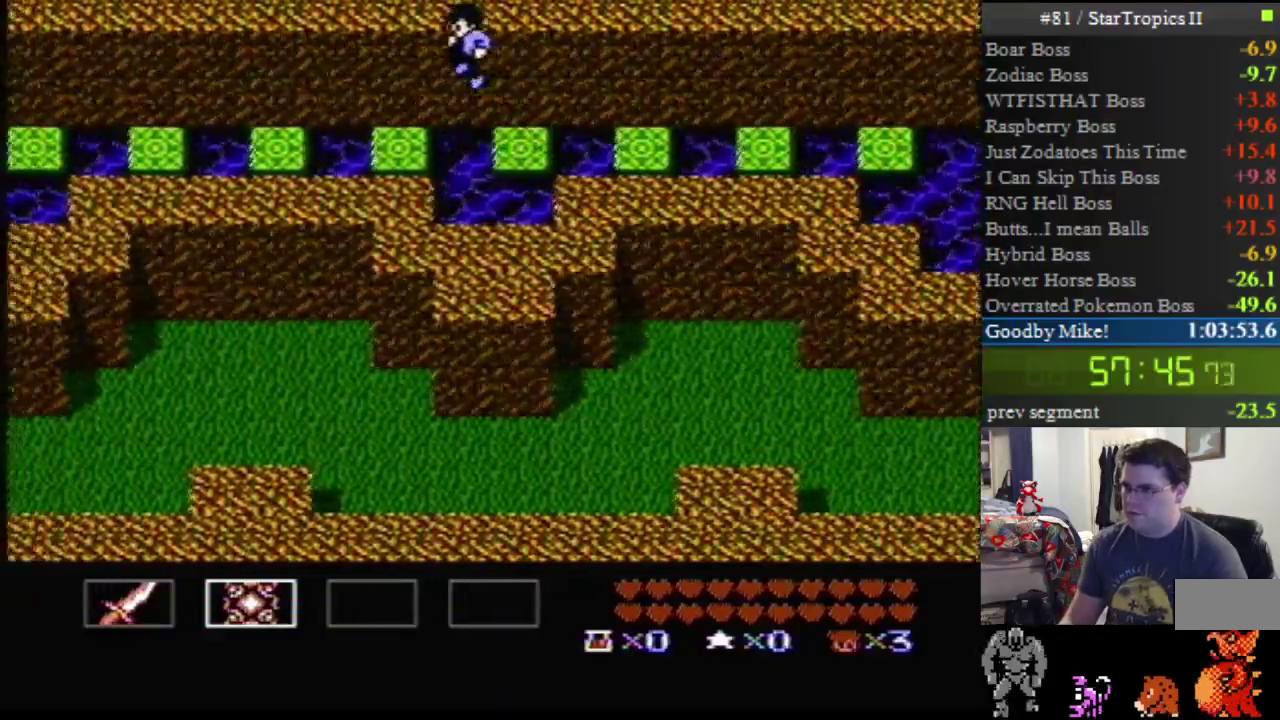
{"buttons": ["A", "DPAD_LEFT"], "events": [[150, "A", "up"], [217, "A", "down"]]}
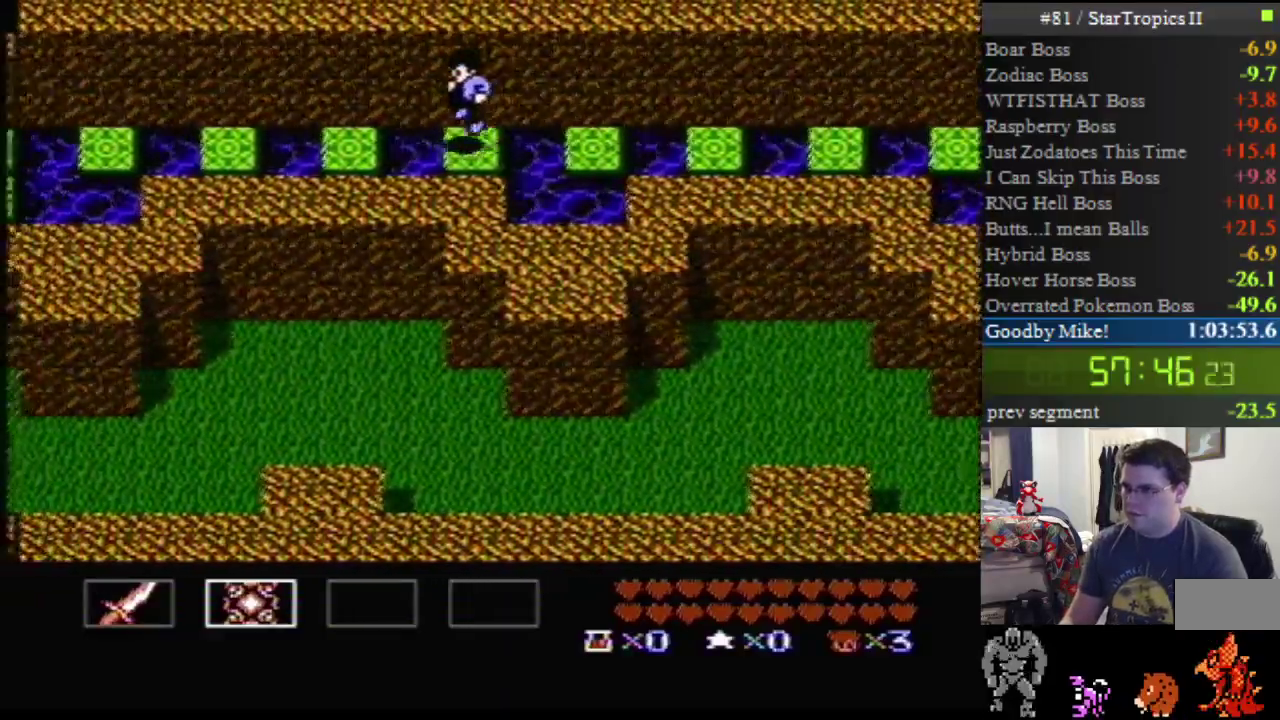
{"buttons": ["A", "DPAD_LEFT"], "events": [[383, "A", "up"], [433, "A", "down"]]}